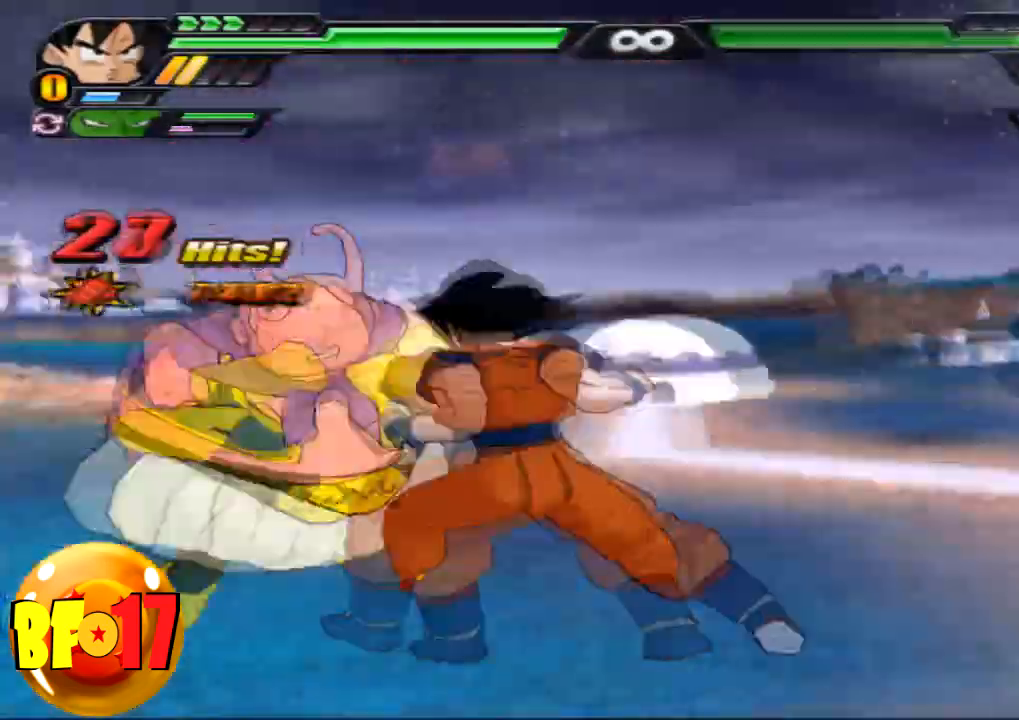
Gameplay with a controller (PlayStation layout); each line is a JSON object with the inputs held at the frame after it. "events" lists button and stick changes between this image and that frame as [ms after this image, input, new state], when the widget could be followed in between.
{"buttons": [], "left_stick": "center", "right_stick": "center", "events": [[201, "SQUARE", "up"], [267, "TRIANGLE", "down"], [434, "TRIANGLE", "up"]]}
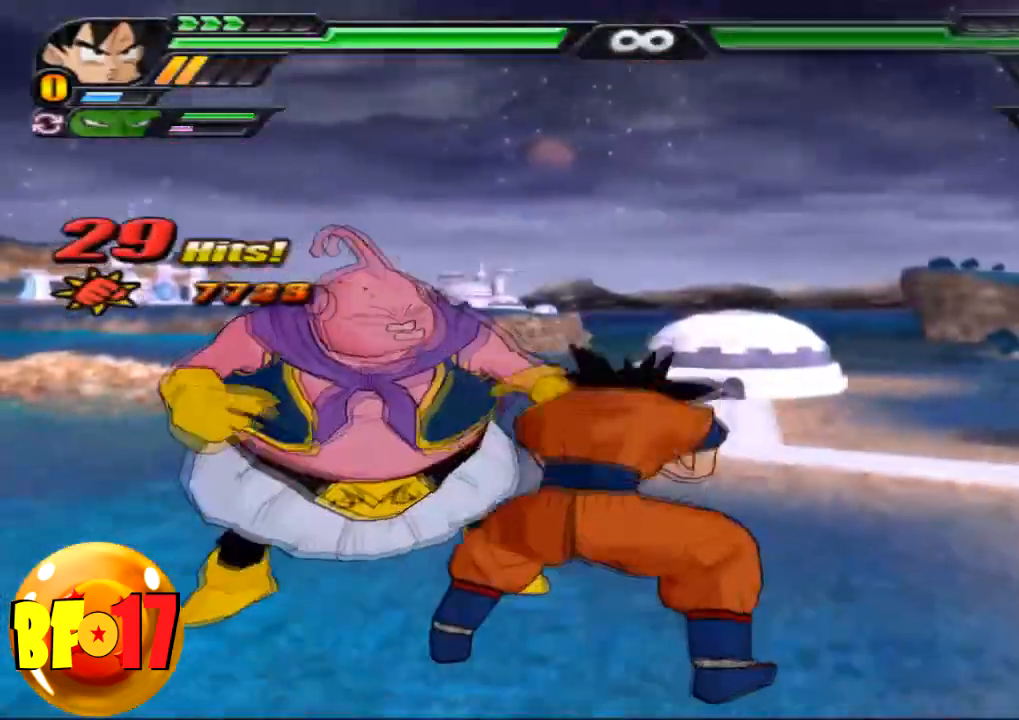
{"buttons": ["SQUARE"], "left_stick": "center", "right_stick": "center", "events": [[400, "SQUARE", "down"]]}
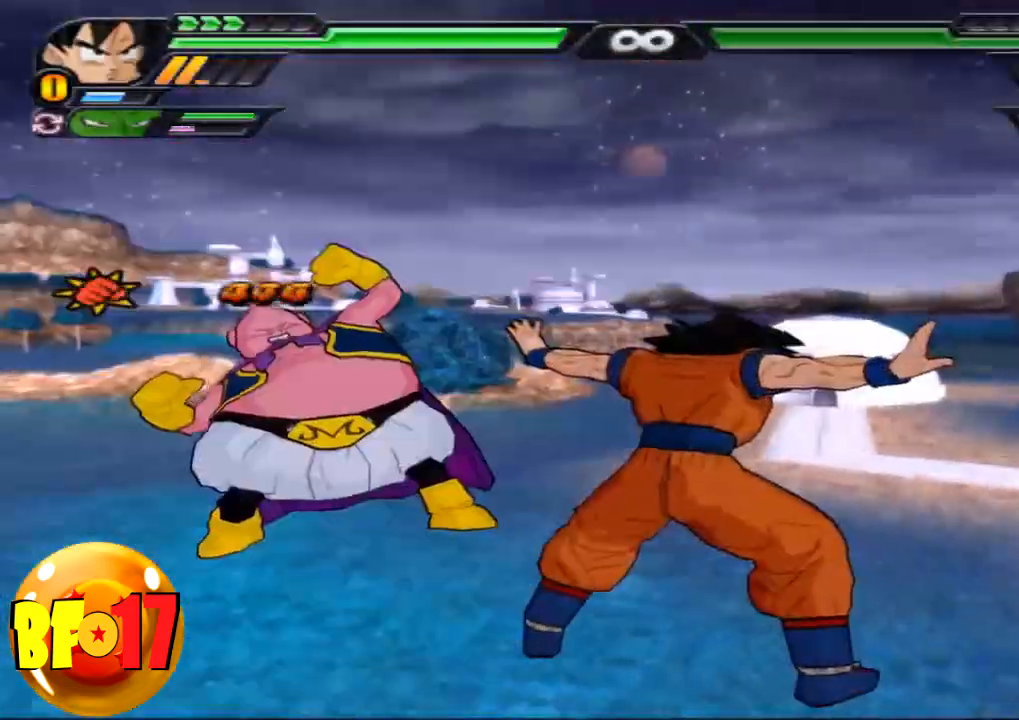
{"buttons": [], "left_stick": "center", "right_stick": "center", "events": [[34, "SQUARE", "up"], [100, "SQUARE", "down"], [234, "SQUARE", "up"], [267, "SQUARE", "down"], [401, "SQUARE", "up"]]}
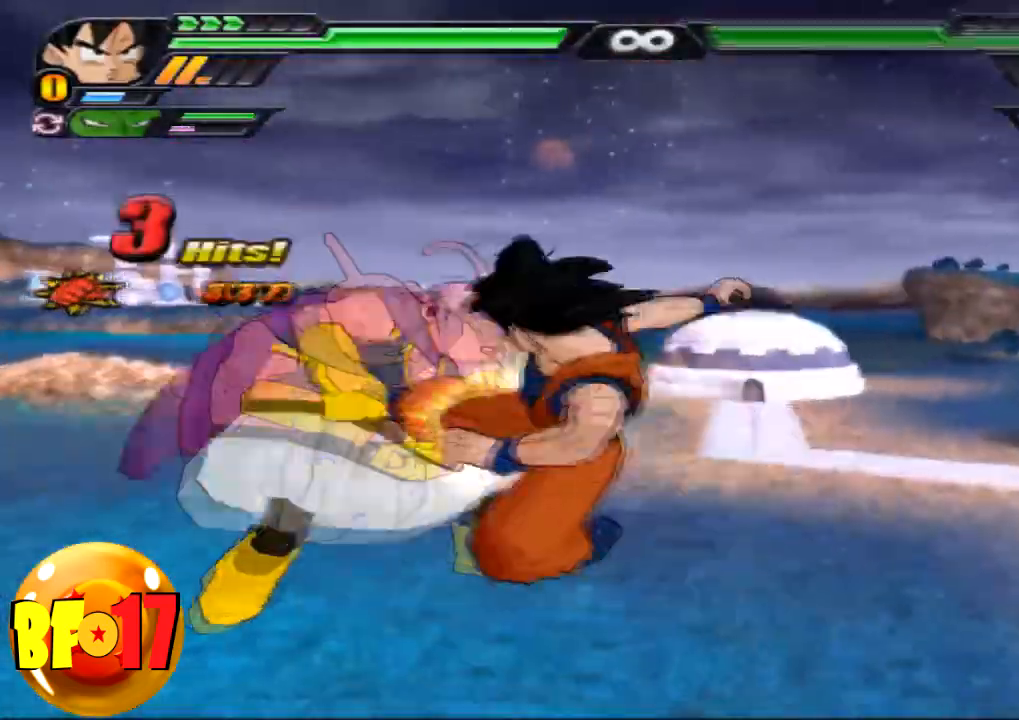
{"buttons": [], "left_stick": "center", "right_stick": "center", "events": [[100, "TRIANGLE", "down"], [233, "TRIANGLE", "up"]]}
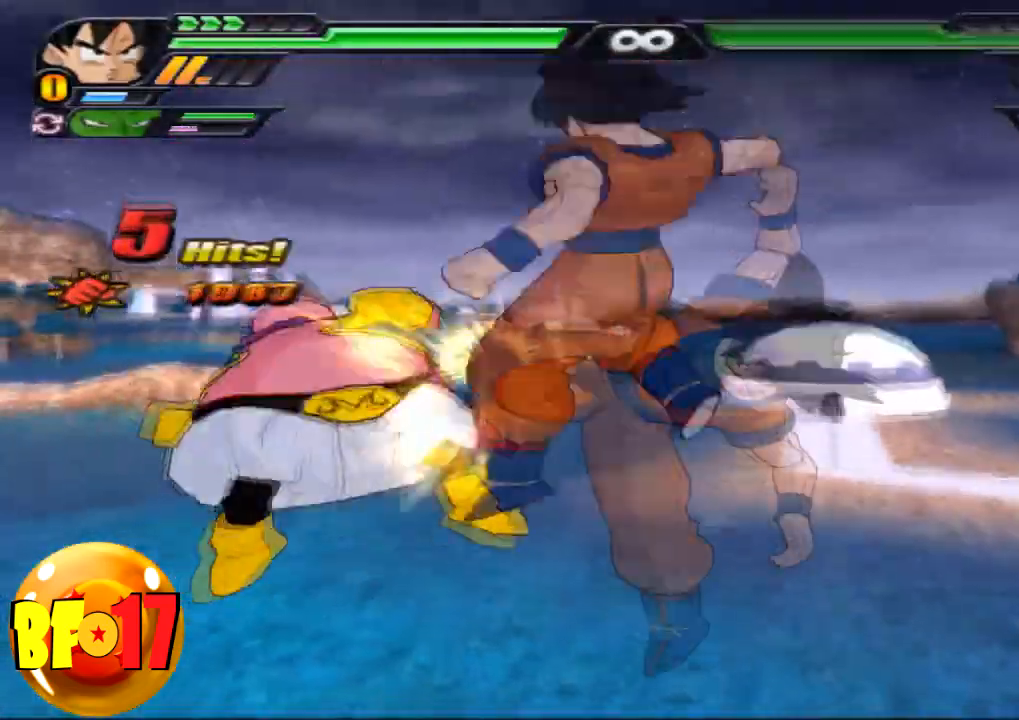
{"buttons": ["SQUARE"], "left_stick": "center", "right_stick": "center", "events": [[468, "SQUARE", "down"]]}
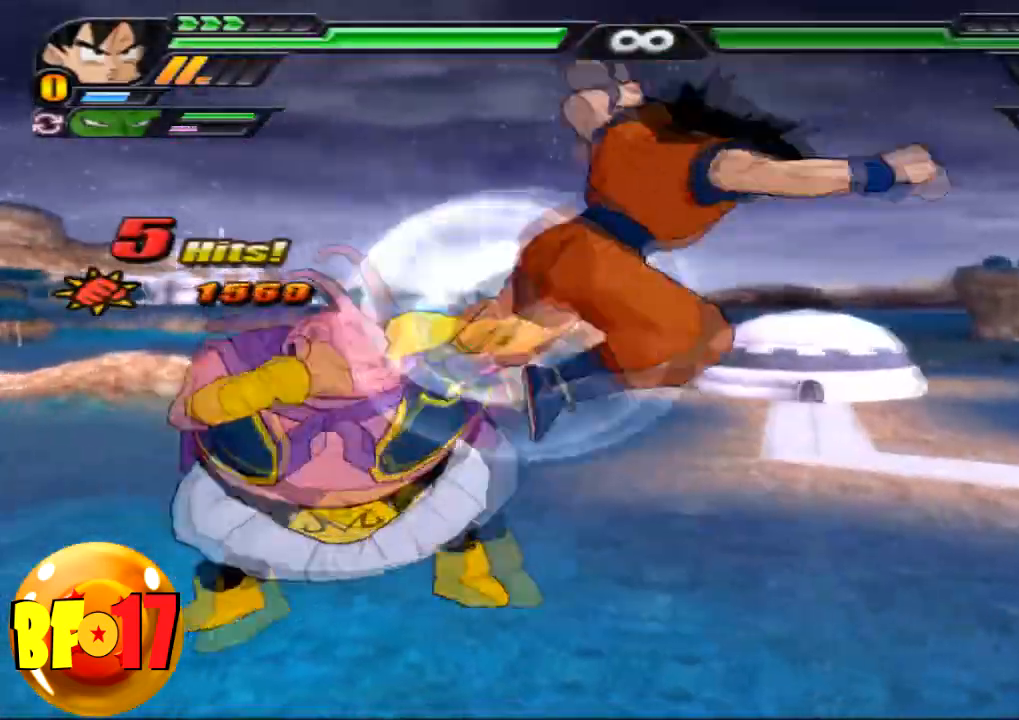
{"buttons": [], "left_stick": "center", "right_stick": "center", "events": [[100, "SQUARE", "up"], [167, "SQUARE", "down"], [300, "SQUARE", "up"], [334, "SQUARE", "down"], [500, "SQUARE", "up"]]}
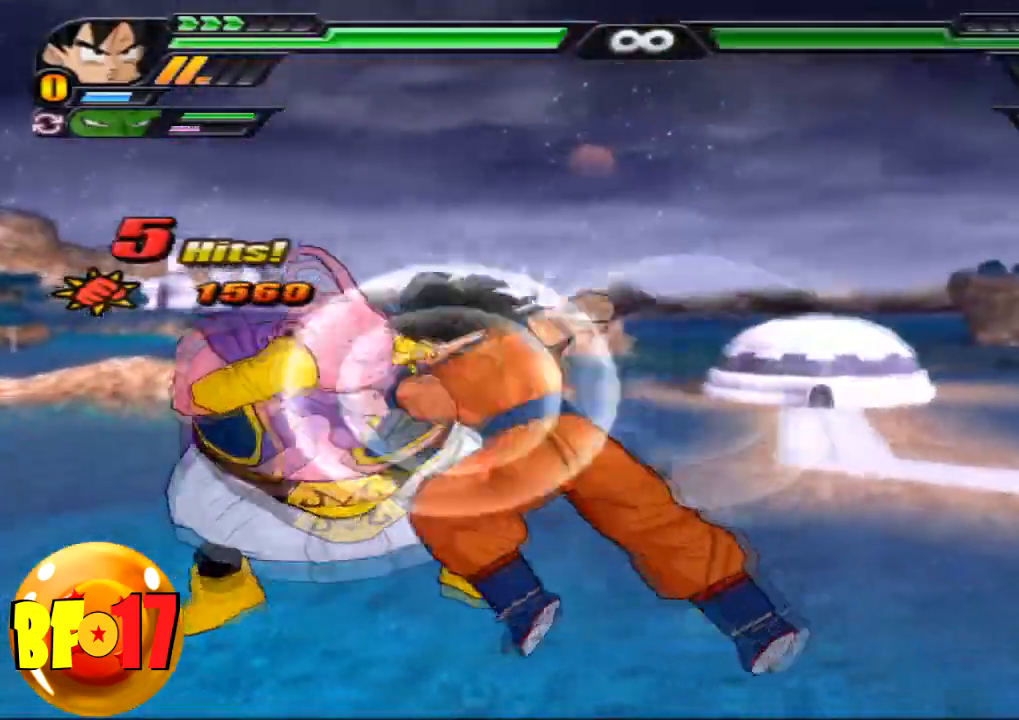
{"buttons": ["TRIANGLE"], "left_stick": "center", "right_stick": "center", "events": [[34, "SQUARE", "down"], [134, "SQUARE", "up"], [367, "TRIANGLE", "down"]]}
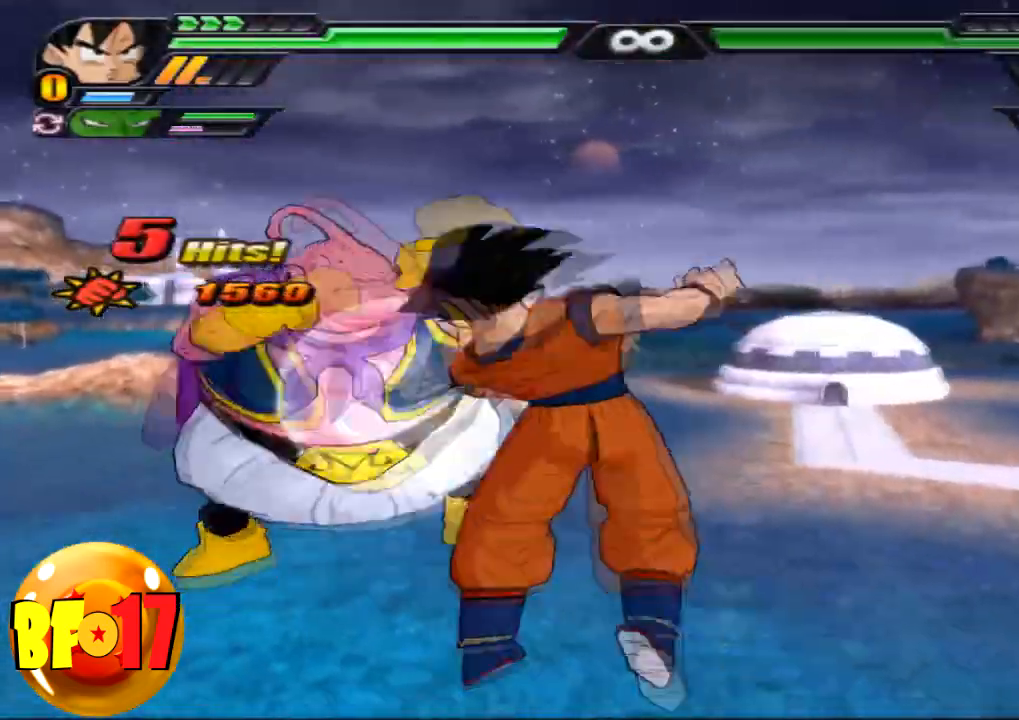
{"buttons": ["TRIANGLE"], "left_stick": "center", "right_stick": "center", "events": []}
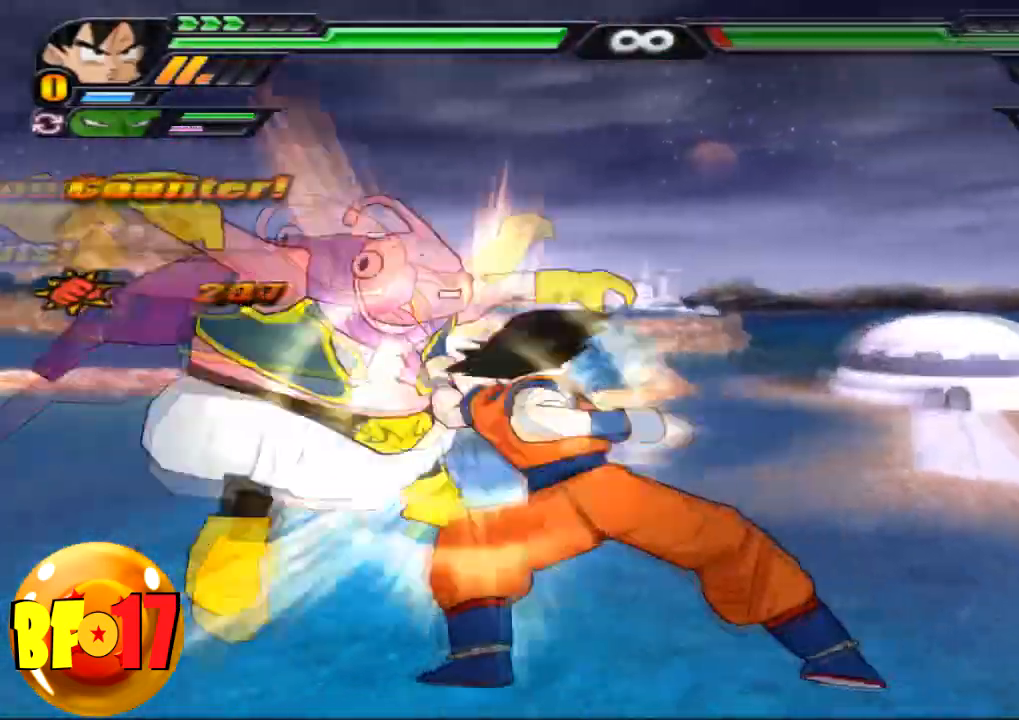
{"buttons": [], "left_stick": "left", "right_stick": "center", "events": [[234, "TRIANGLE", "up"], [267, "SQUARE", "down"], [367, "left_stick", "left"], [434, "SQUARE", "up"]]}
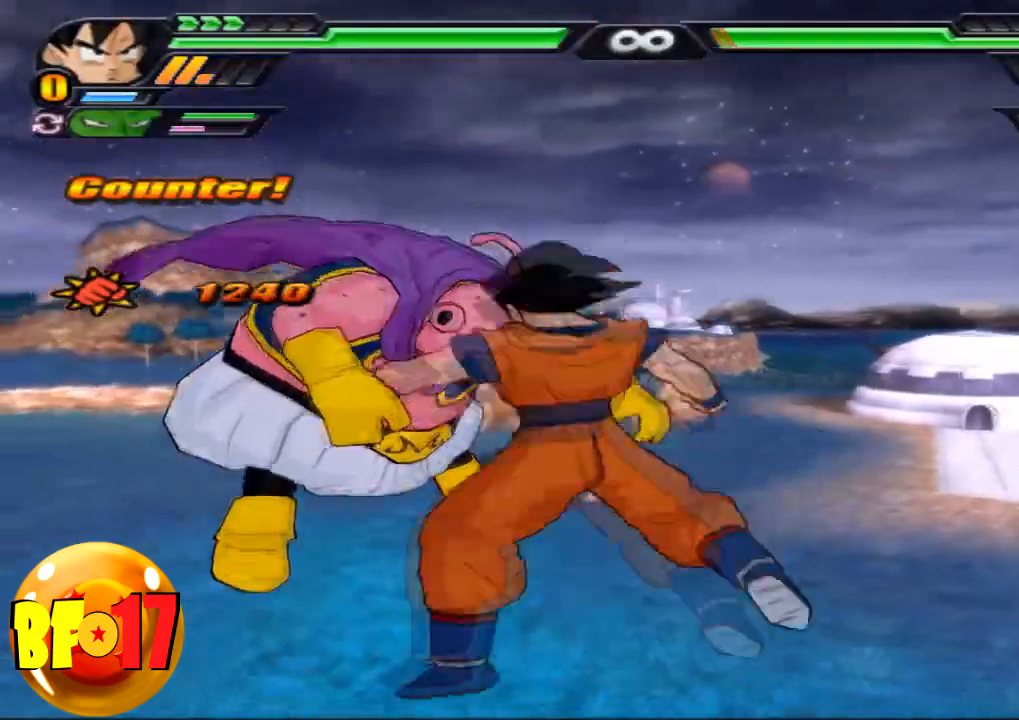
{"buttons": ["SQUARE"], "left_stick": "down", "right_stick": "center", "events": [[100, "CIRCLE", "down"], [233, "CIRCLE", "up"], [233, "left_stick", "center"], [467, "SQUARE", "down"], [500, "left_stick", "down"]]}
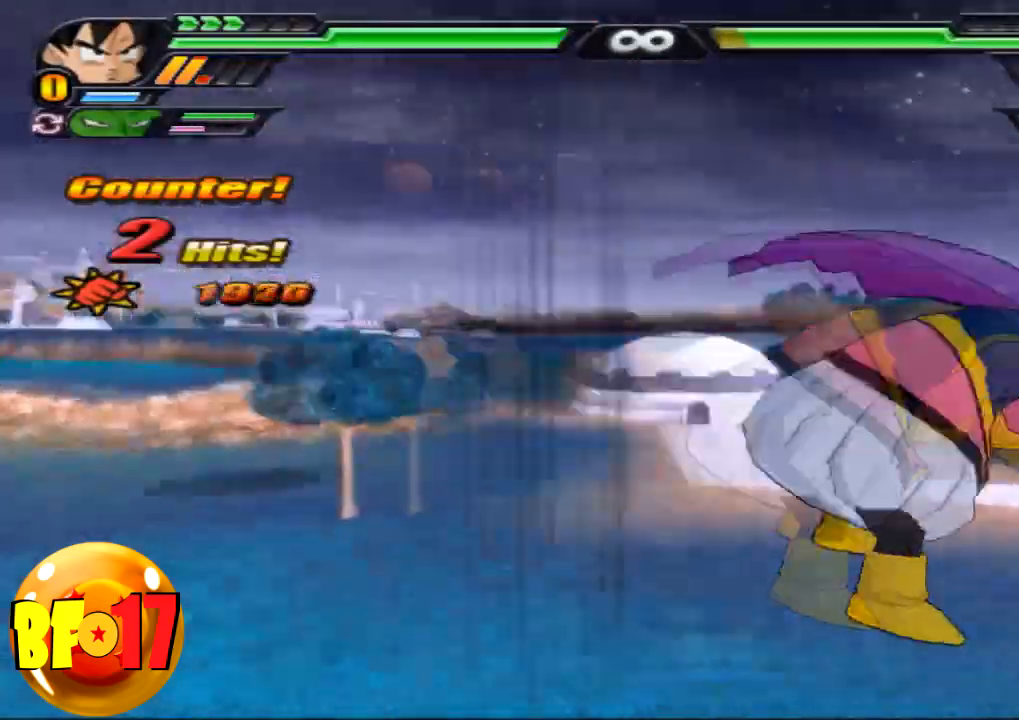
{"buttons": [], "left_stick": "center", "right_stick": "center", "events": [[100, "SQUARE", "up"], [167, "TRIANGLE", "down"], [334, "TRIANGLE", "up"], [367, "left_stick", "center"]]}
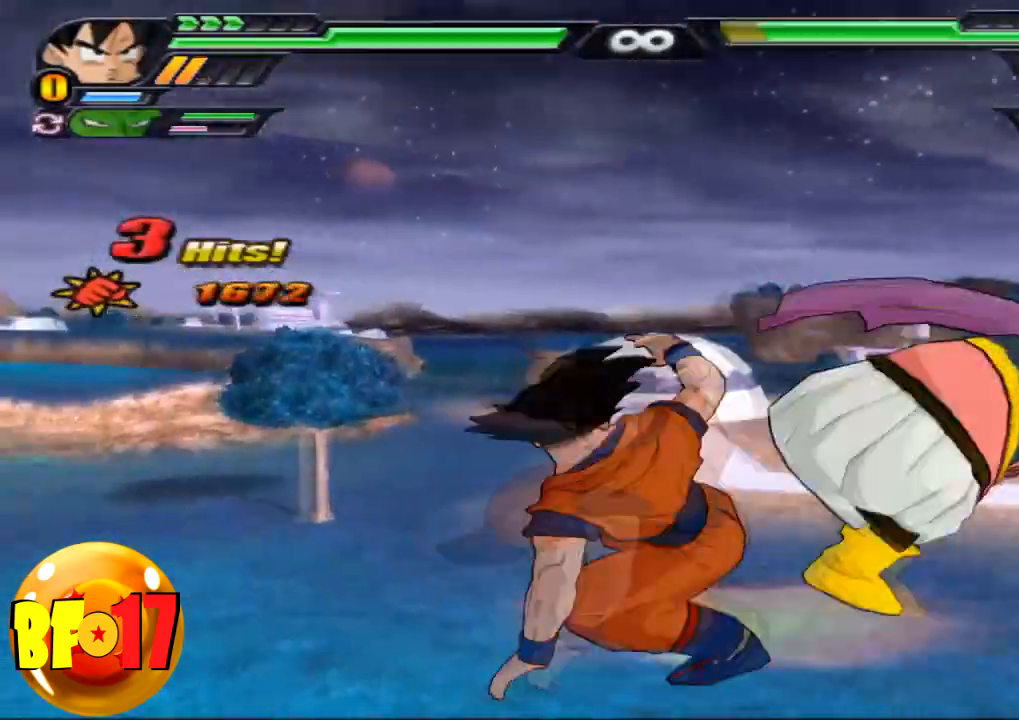
{"buttons": ["SQUARE"], "left_stick": "left", "right_stick": "center", "events": [[133, "SQUARE", "down"], [133, "left_stick", "left"]]}
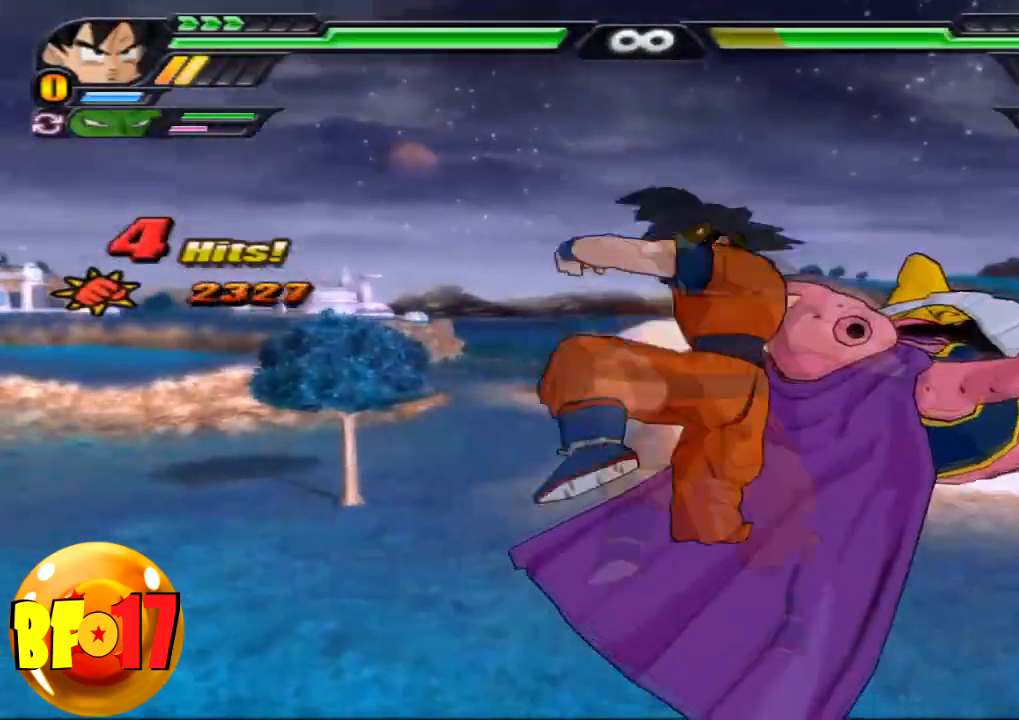
{"buttons": ["L2"], "left_stick": "center", "right_stick": "center", "events": [[367, "SQUARE", "up"], [367, "left_stick", "center"], [401, "L2", "down"]]}
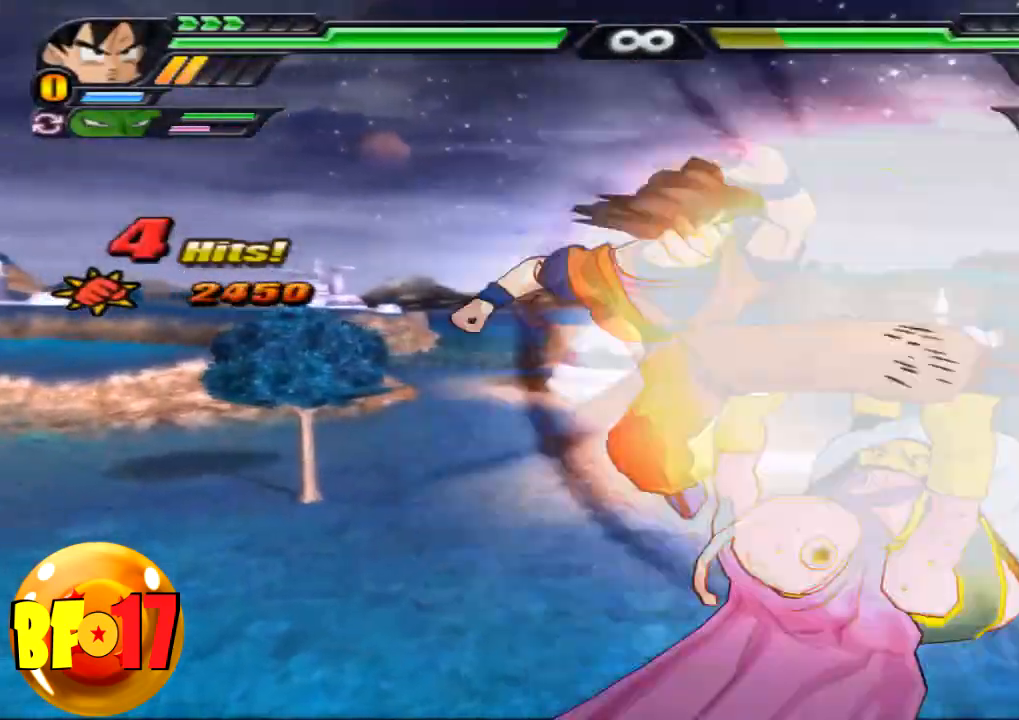
{"buttons": ["CROSS", "L2"], "left_stick": "center", "right_stick": "center", "events": [[467, "CROSS", "down"]]}
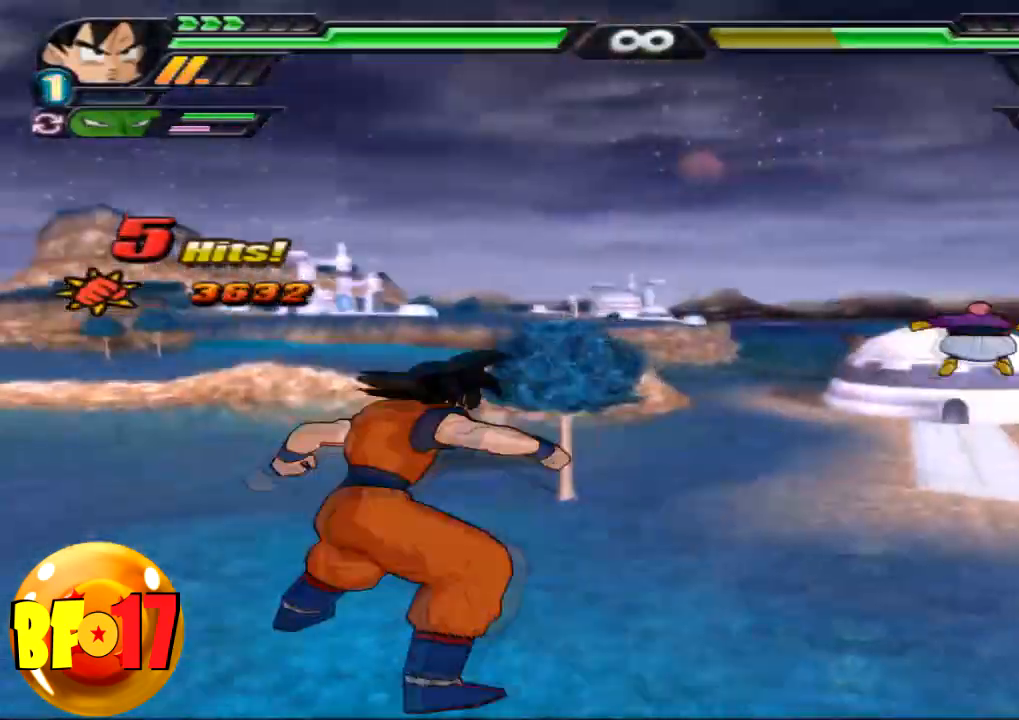
{"buttons": ["SQUARE"], "left_stick": "center", "right_stick": "center", "events": [[67, "CROSS", "up"], [134, "R1", "down"], [234, "CROSS", "down"], [267, "R1", "up"], [334, "L2", "up"], [367, "left_stick", "left"], [401, "CROSS", "up"], [434, "SQUARE", "down"], [501, "left_stick", "center"]]}
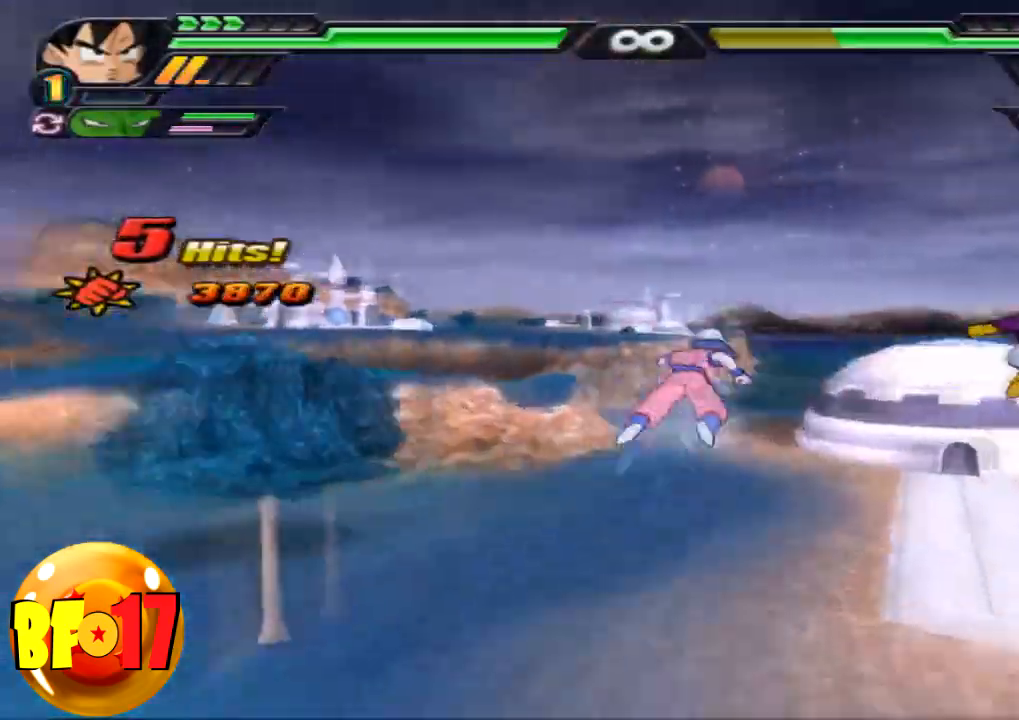
{"buttons": [], "left_stick": "center", "right_stick": "center", "events": [[300, "SQUARE", "up"]]}
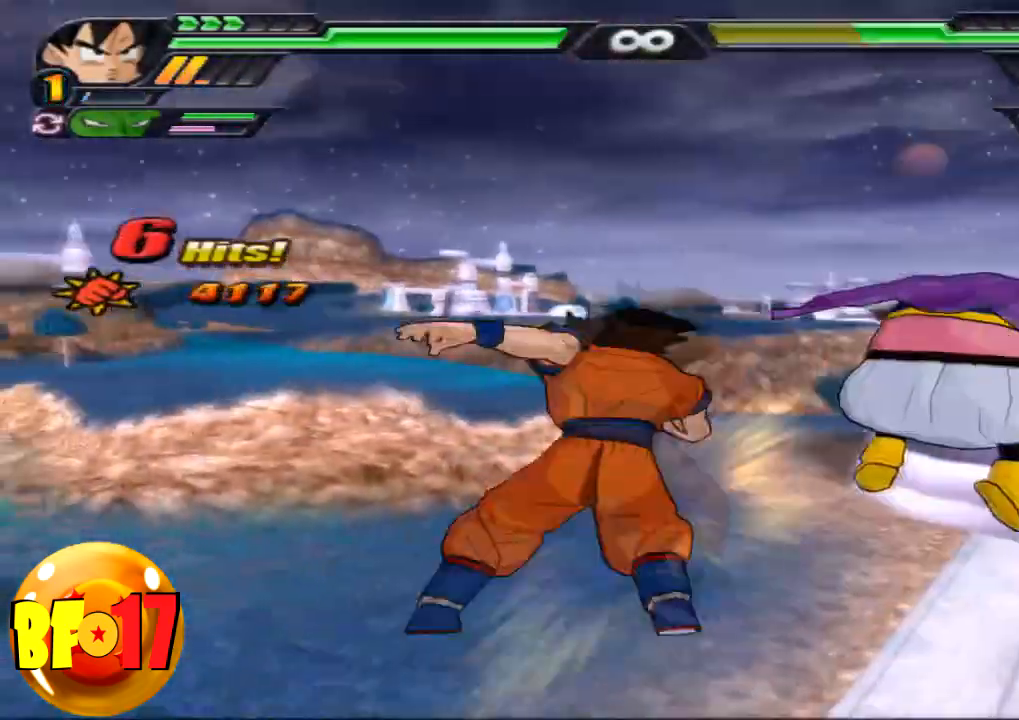
{"buttons": ["SQUARE"], "left_stick": "center", "right_stick": "center", "events": [[34, "SQUARE", "down"], [167, "SQUARE", "up"], [234, "SQUARE", "down"], [334, "SQUARE", "up"], [434, "SQUARE", "down"]]}
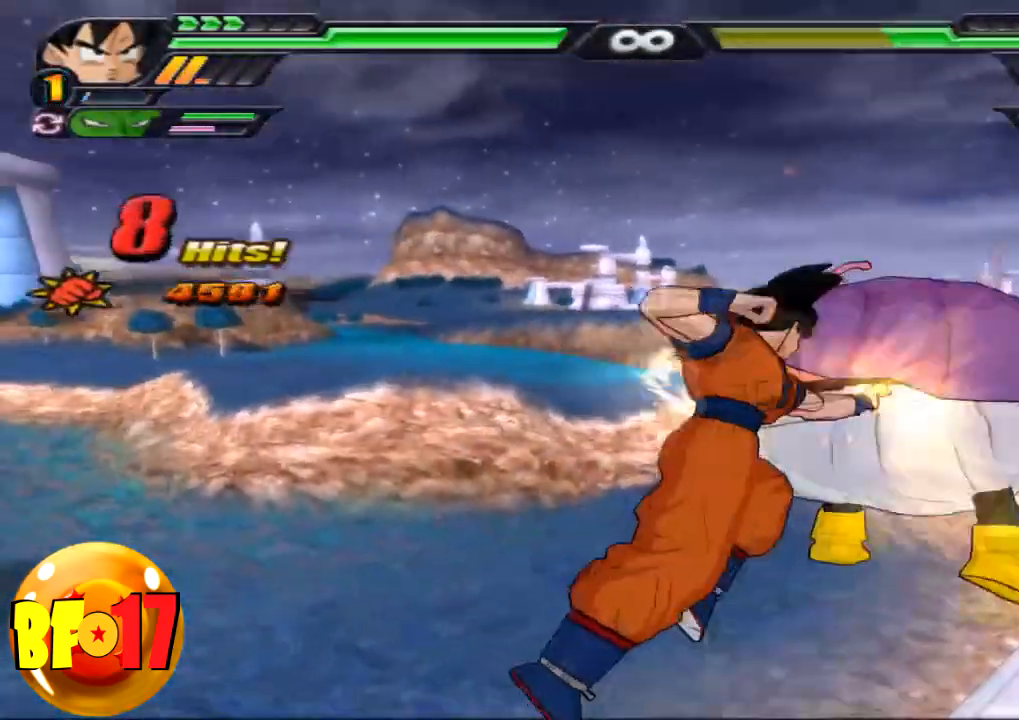
{"buttons": ["SQUARE"], "left_stick": "center", "right_stick": "center", "events": [[33, "SQUARE", "up"], [133, "SQUARE", "down"], [200, "SQUARE", "up"], [300, "SQUARE", "down"], [400, "SQUARE", "up"], [467, "SQUARE", "down"]]}
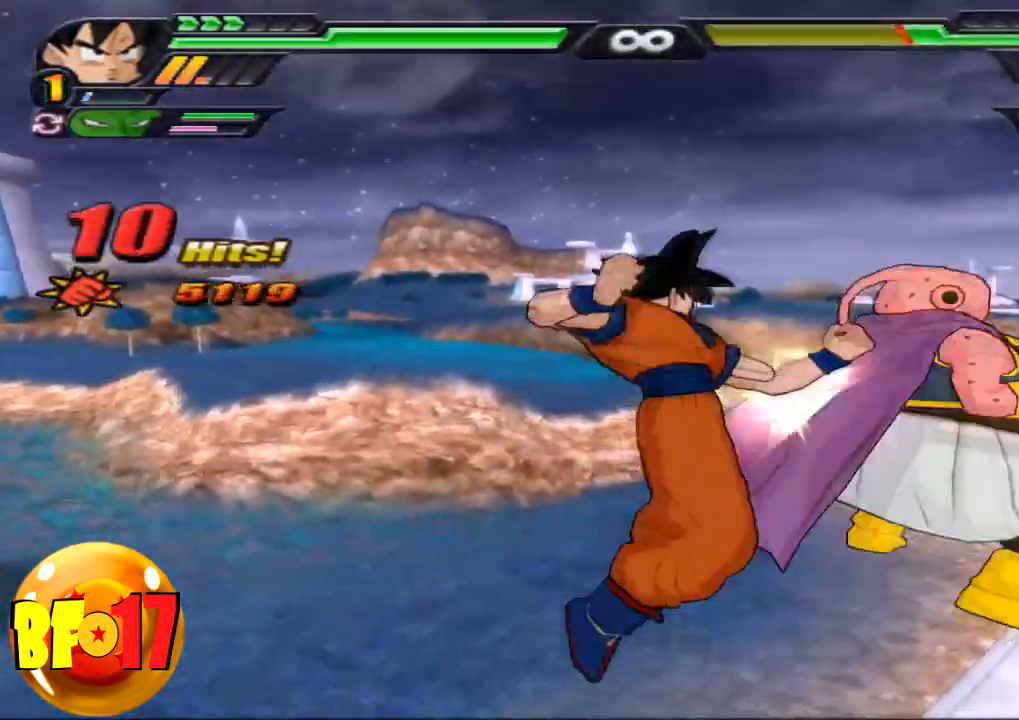
{"buttons": [], "left_stick": "up", "right_stick": "center", "events": [[34, "SQUARE", "up"], [367, "CROSS", "down"], [401, "left_stick", "up"], [501, "CROSS", "up"]]}
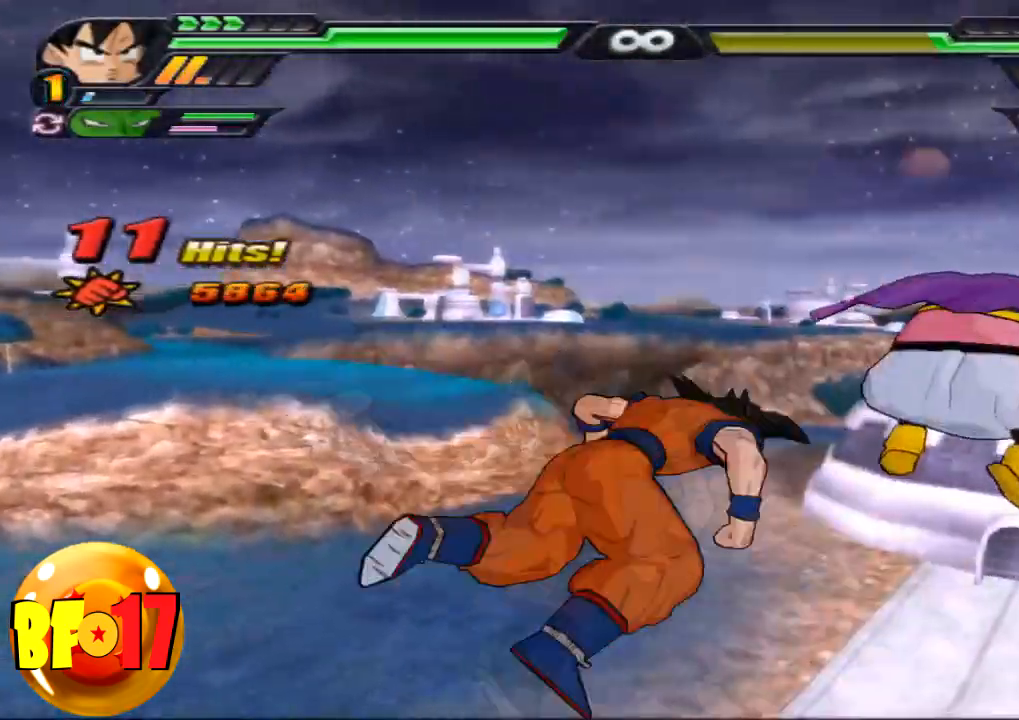
{"buttons": ["SQUARE"], "left_stick": "center", "right_stick": "center", "events": [[33, "SQUARE", "down"], [133, "SQUARE", "up"], [200, "left_stick", "center"], [500, "SQUARE", "down"]]}
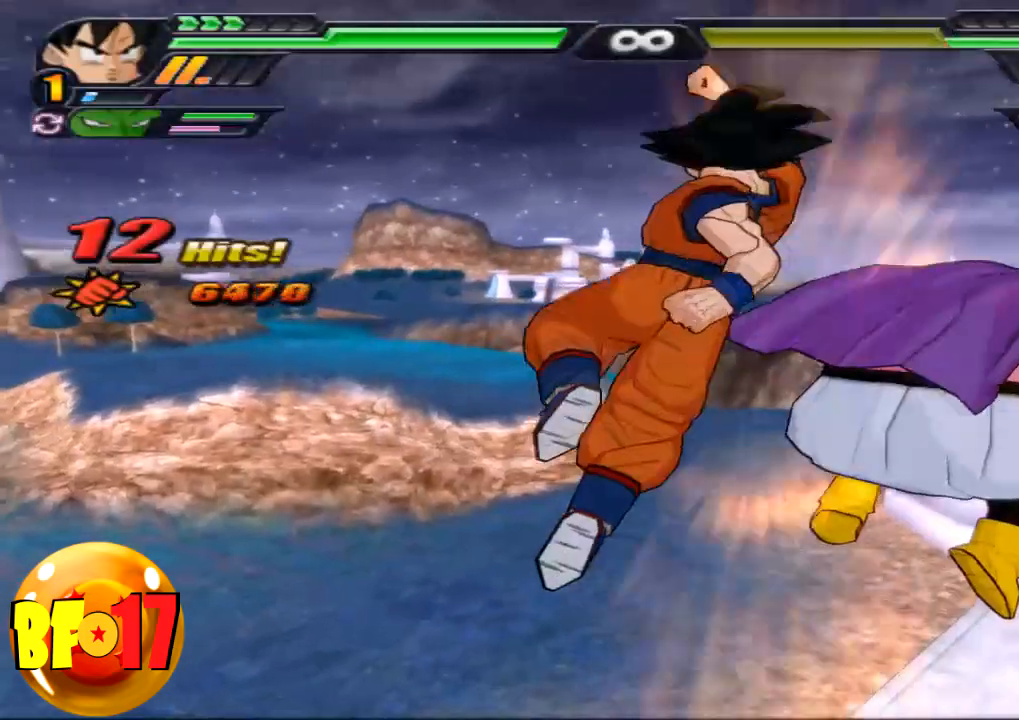
{"buttons": [], "left_stick": "center", "right_stick": "center", "events": [[100, "SQUARE", "up"], [167, "SQUARE", "down"], [301, "SQUARE", "up"], [367, "SQUARE", "down"], [468, "SQUARE", "up"]]}
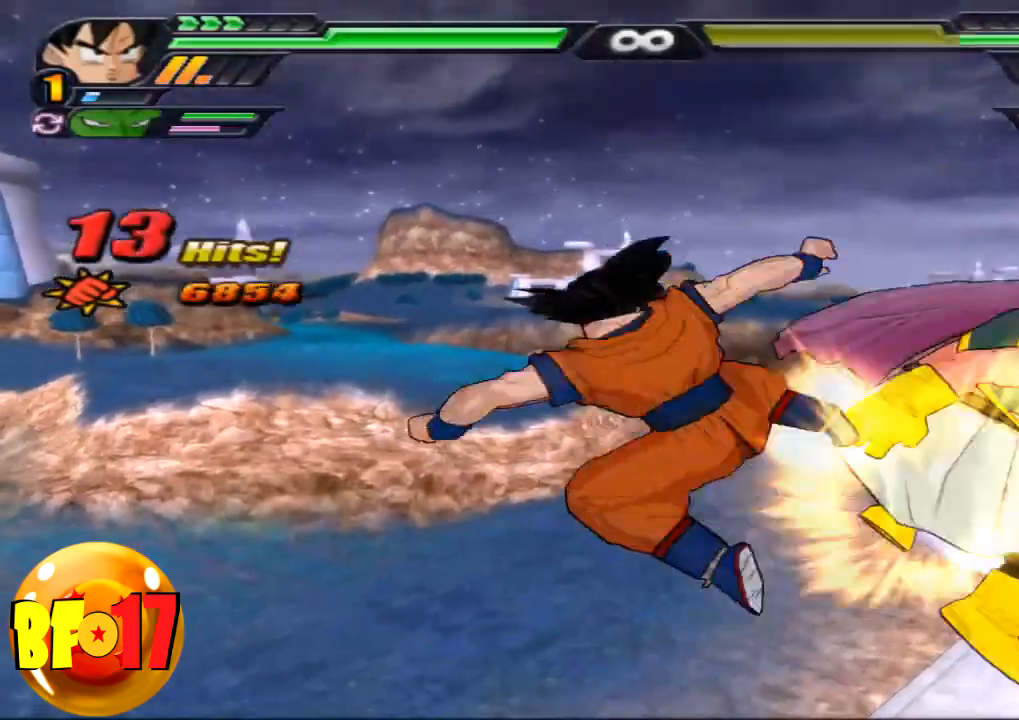
{"buttons": [], "left_stick": "center", "right_stick": "center", "events": [[33, "SQUARE", "down"], [133, "SQUARE", "up"], [233, "SQUARE", "down"], [300, "SQUARE", "up"]]}
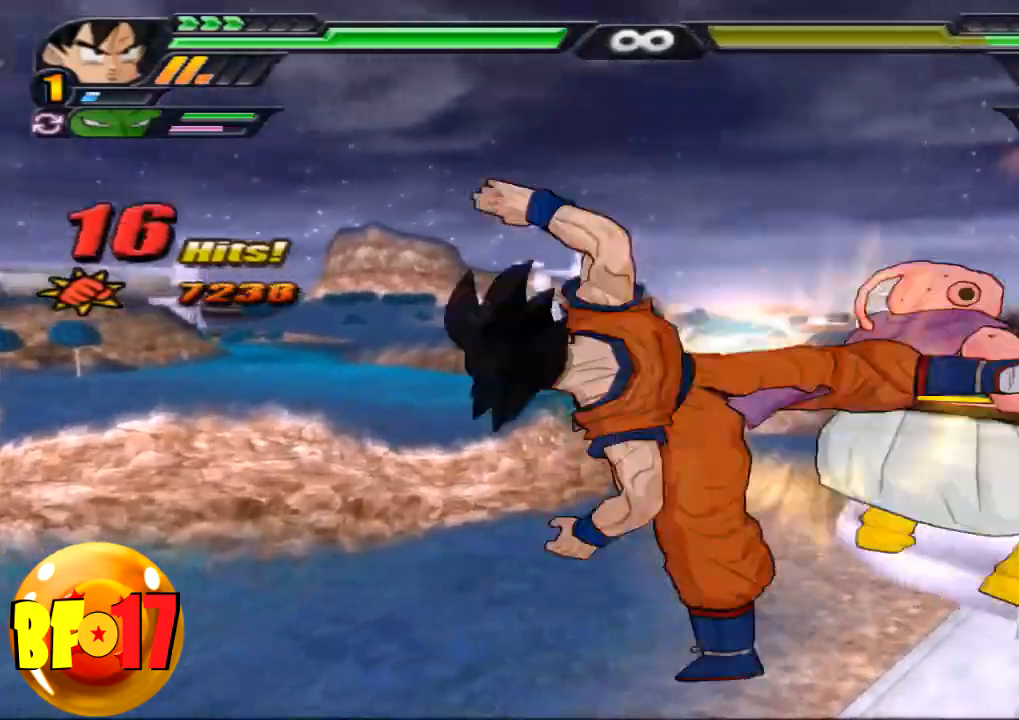
{"buttons": [], "left_stick": "center", "right_stick": "center", "events": [[100, "left_stick", "up"], [134, "TRIANGLE", "down"], [201, "TRIANGLE", "up"], [201, "left_stick", "center"]]}
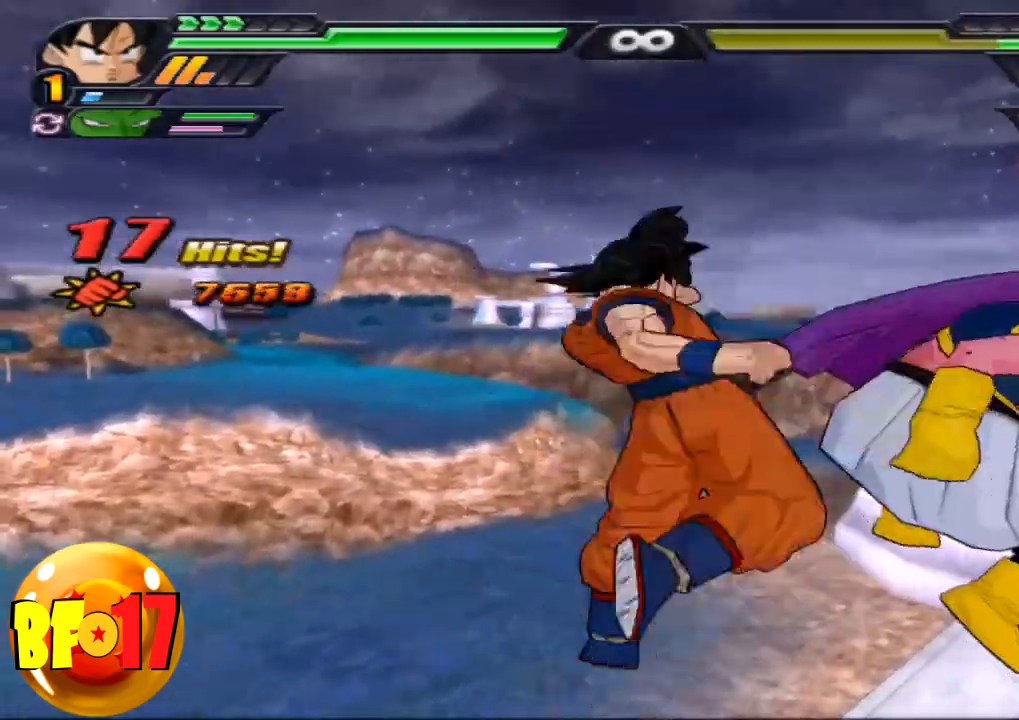
{"buttons": [], "left_stick": "center", "right_stick": "center", "events": [[267, "CROSS", "down"], [367, "CROSS", "up"]]}
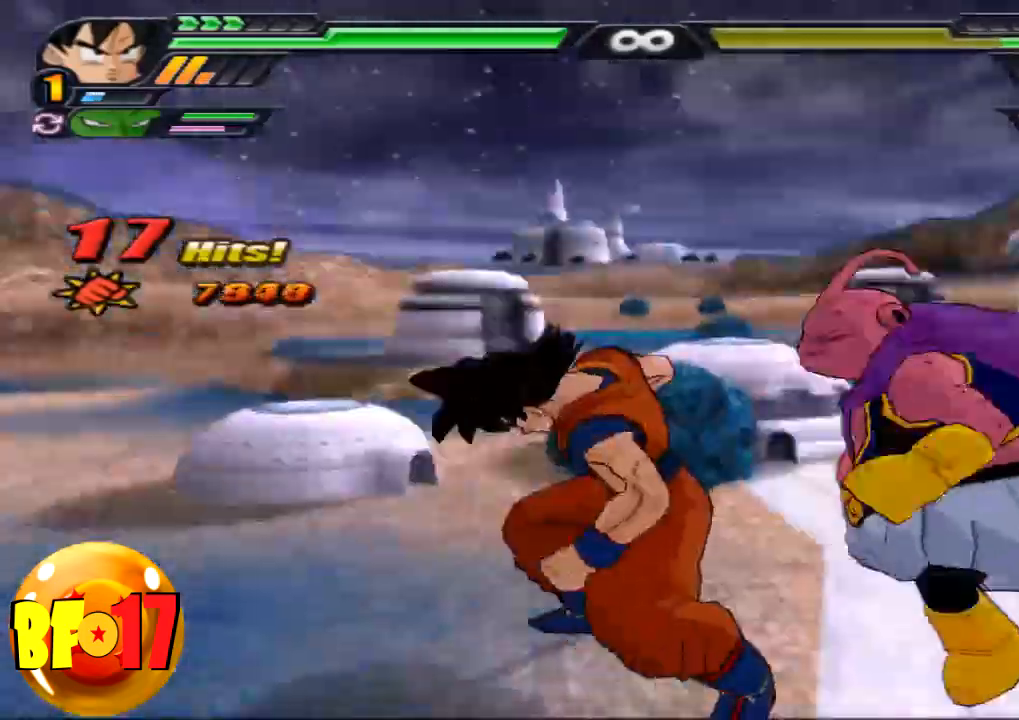
{"buttons": [], "left_stick": "center", "right_stick": "center", "events": [[267, "SQUARE", "down"], [267, "left_stick", "up"], [367, "SQUARE", "up"], [367, "left_stick", "center"]]}
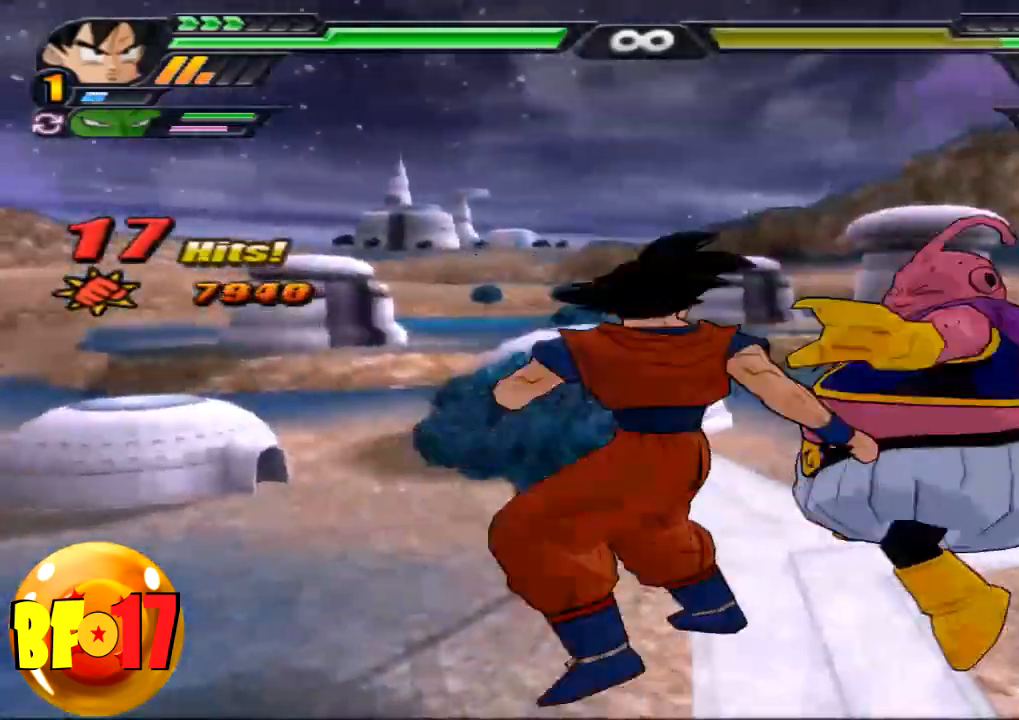
{"buttons": [], "left_stick": "center", "right_stick": "center", "events": [[67, "CIRCLE", "down"], [167, "CIRCLE", "up"]]}
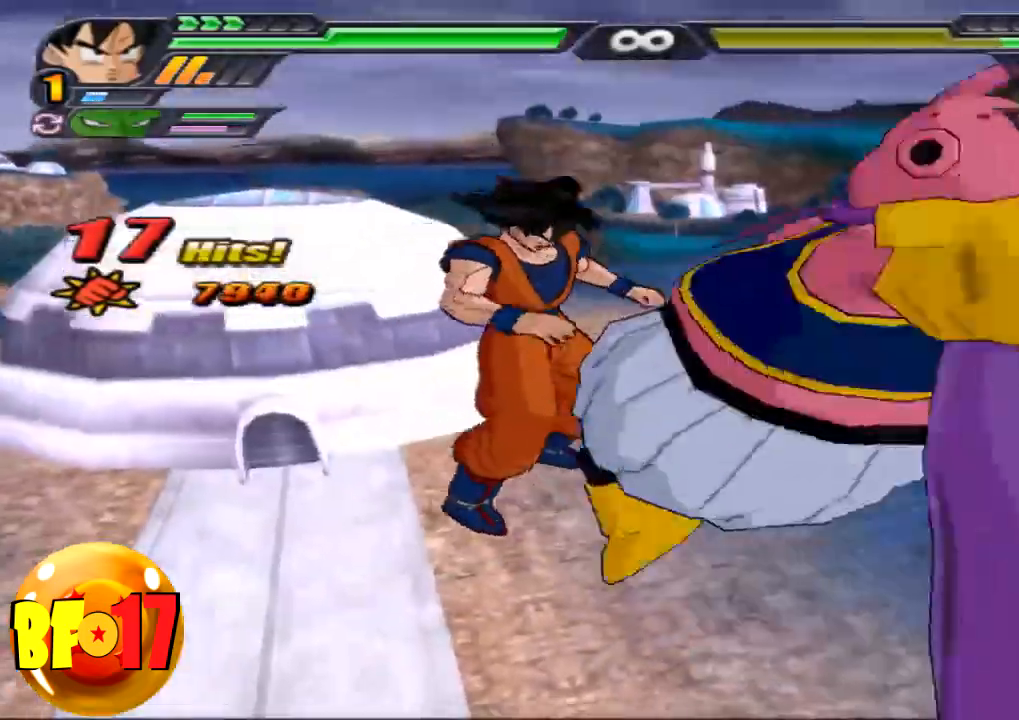
{"buttons": ["CROSS"], "left_stick": "center", "right_stick": "center", "events": [[434, "CROSS", "down"]]}
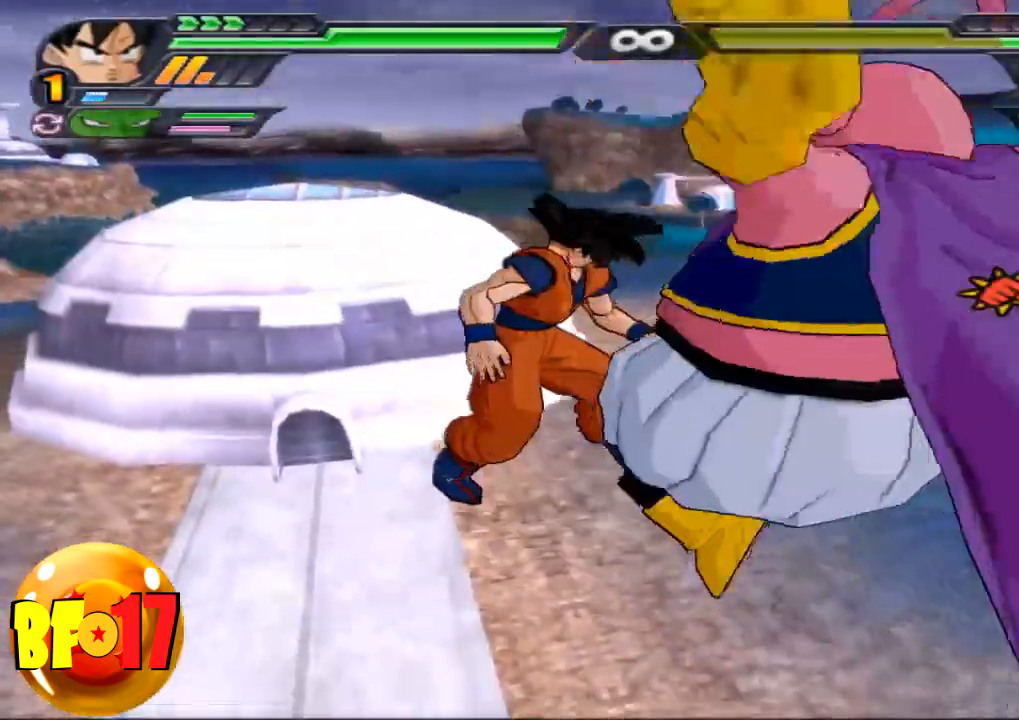
{"buttons": [], "left_stick": "center", "right_stick": "center", "events": [[34, "CROSS", "up"], [301, "CROSS", "down"], [368, "CROSS", "up"]]}
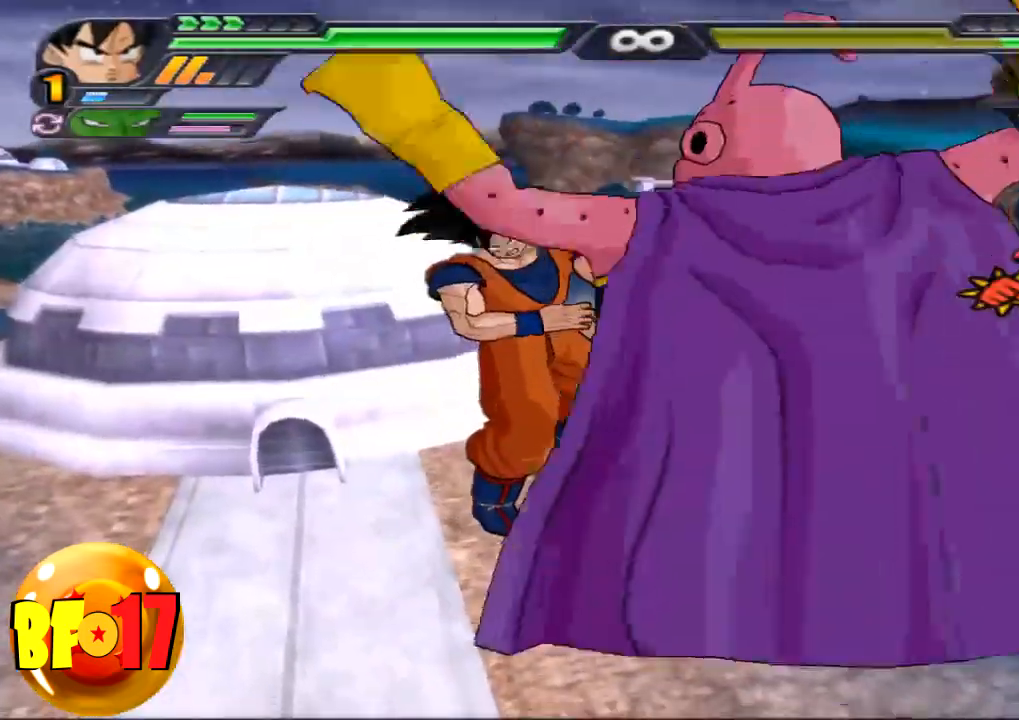
{"buttons": ["CROSS"], "left_stick": "center", "right_stick": "center", "events": [[267, "CROSS", "down"], [367, "CROSS", "up"], [501, "CROSS", "down"]]}
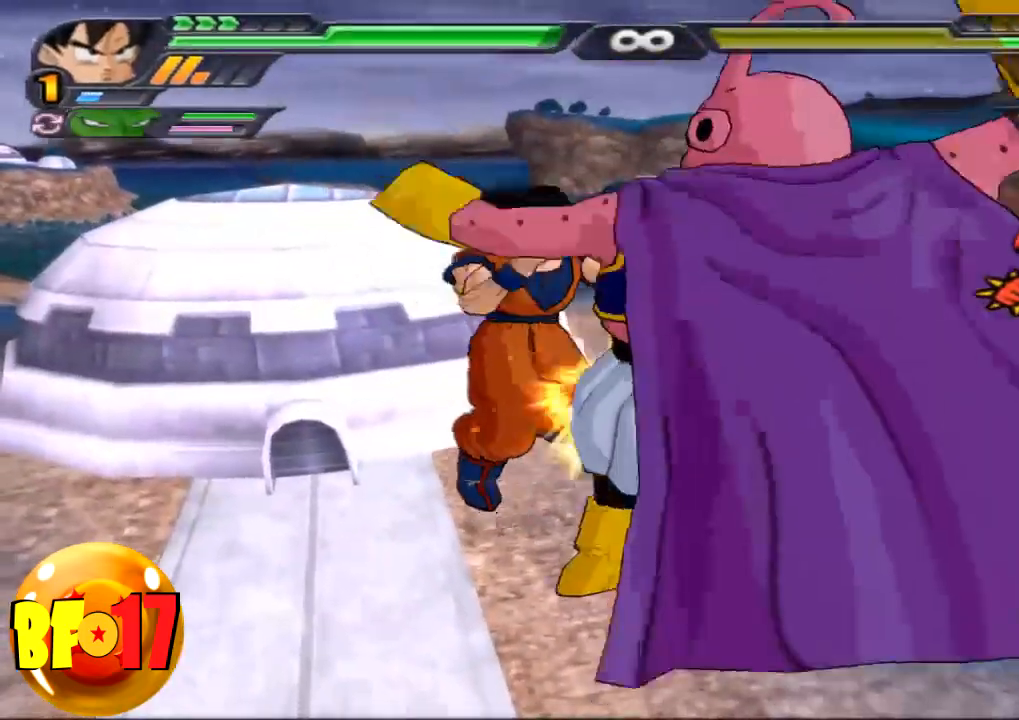
{"buttons": ["CROSS"], "left_stick": "center", "right_stick": "center", "events": [[66, "CROSS", "up"], [233, "CROSS", "down"], [300, "CROSS", "up"], [467, "CROSS", "down"]]}